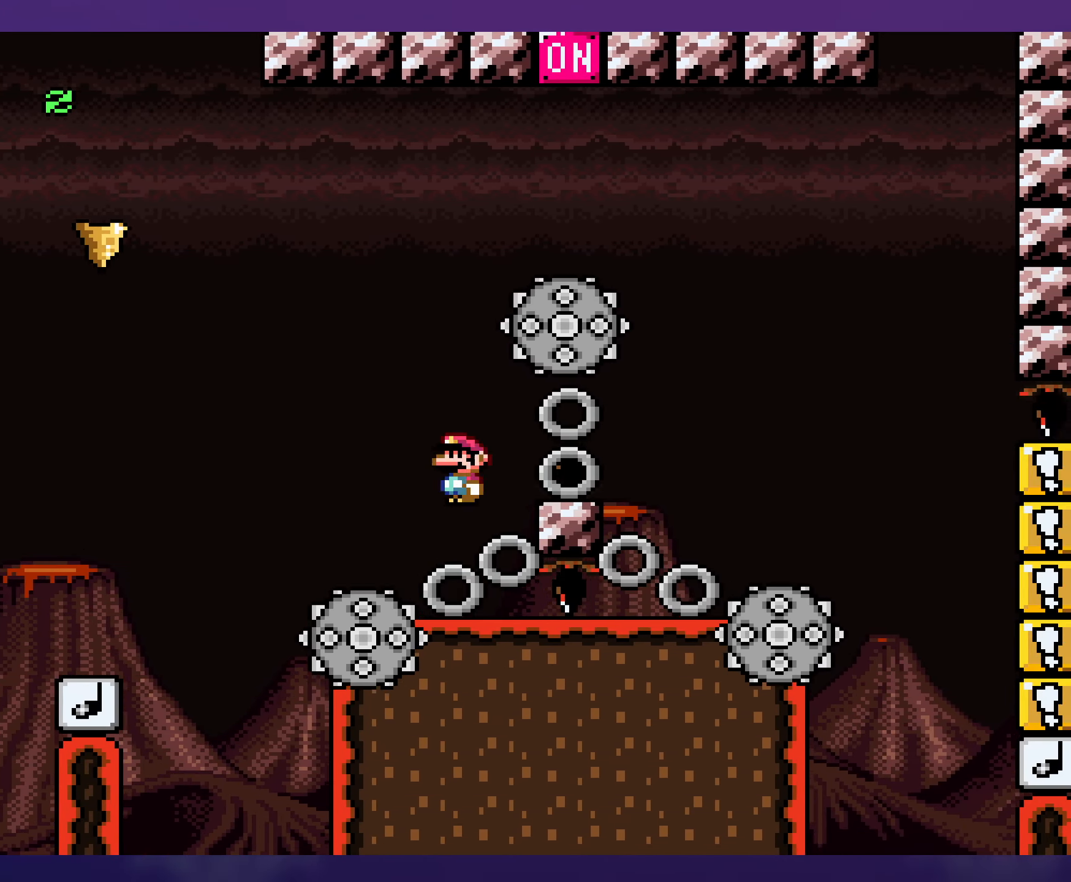
Gameplay with a controller (Nintendo layout); each line is a JSON object with the inputs held at the frame after it. "events" lists button and stick changes between this image and that frame as [ms after this image, input, new state], when the widget could be followed in between. Not read: A L3 R3.
{"buttons": ["X", "DPAD_LEFT"], "events": [[100, "DPAD_LEFT", "up"], [416, "DPAD_LEFT", "down"]]}
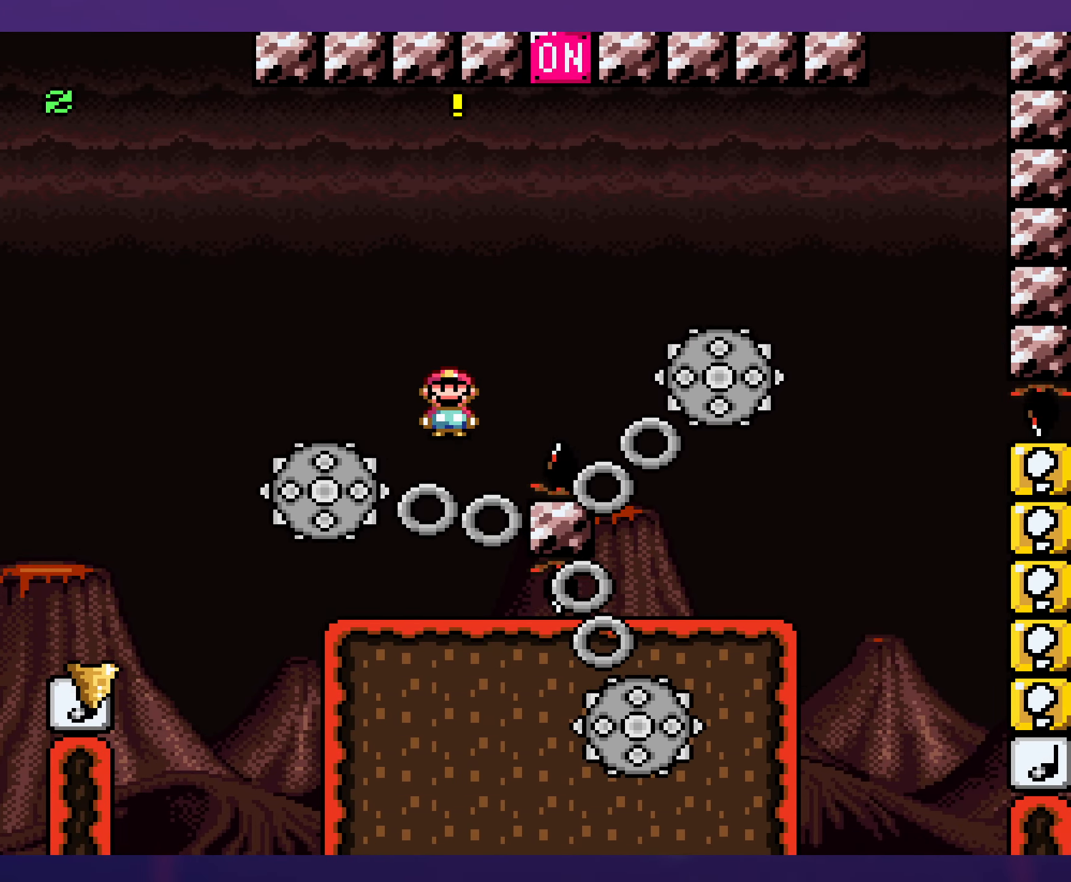
{"buttons": ["X", "DPAD_RIGHT"], "events": [[200, "DPAD_LEFT", "up"], [200, "DPAD_UP", "down"], [216, "DPAD_RIGHT", "down"], [216, "DPAD_UP", "up"]]}
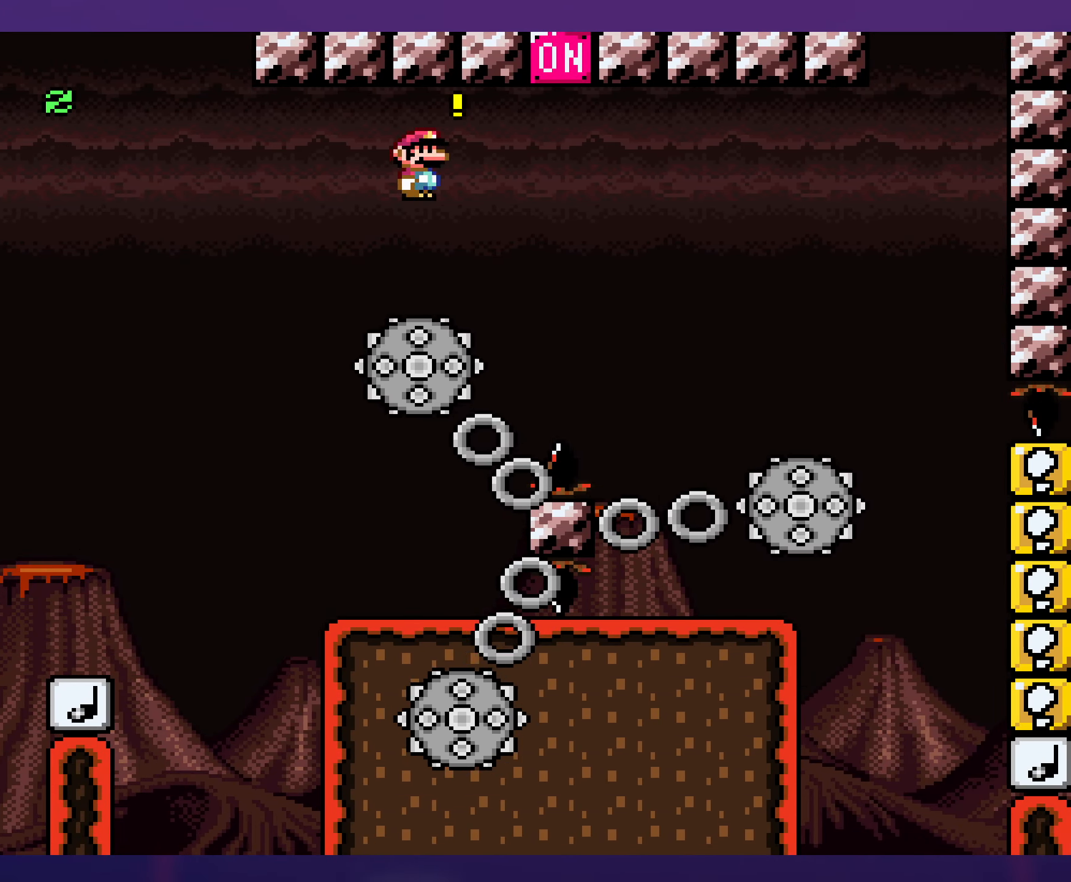
{"buttons": ["X", "DPAD_LEFT"], "events": [[50, "DPAD_RIGHT", "up"], [433, "DPAD_UP", "down"], [450, "DPAD_LEFT", "down"], [466, "DPAD_UP", "up"]]}
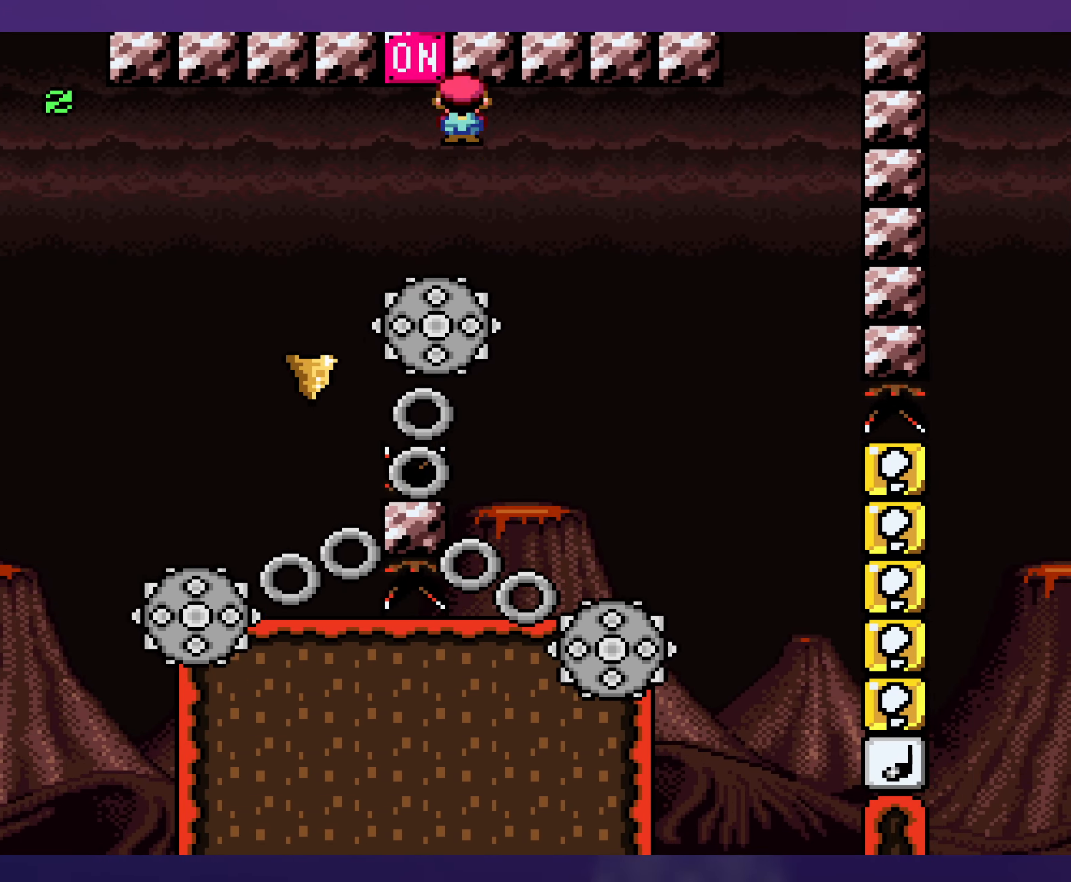
{"buttons": ["X"], "events": [[83, "DPAD_UP", "down"], [100, "DPAD_LEFT", "up"], [116, "DPAD_RIGHT", "down"], [116, "DPAD_UP", "up"], [483, "DPAD_RIGHT", "up"]]}
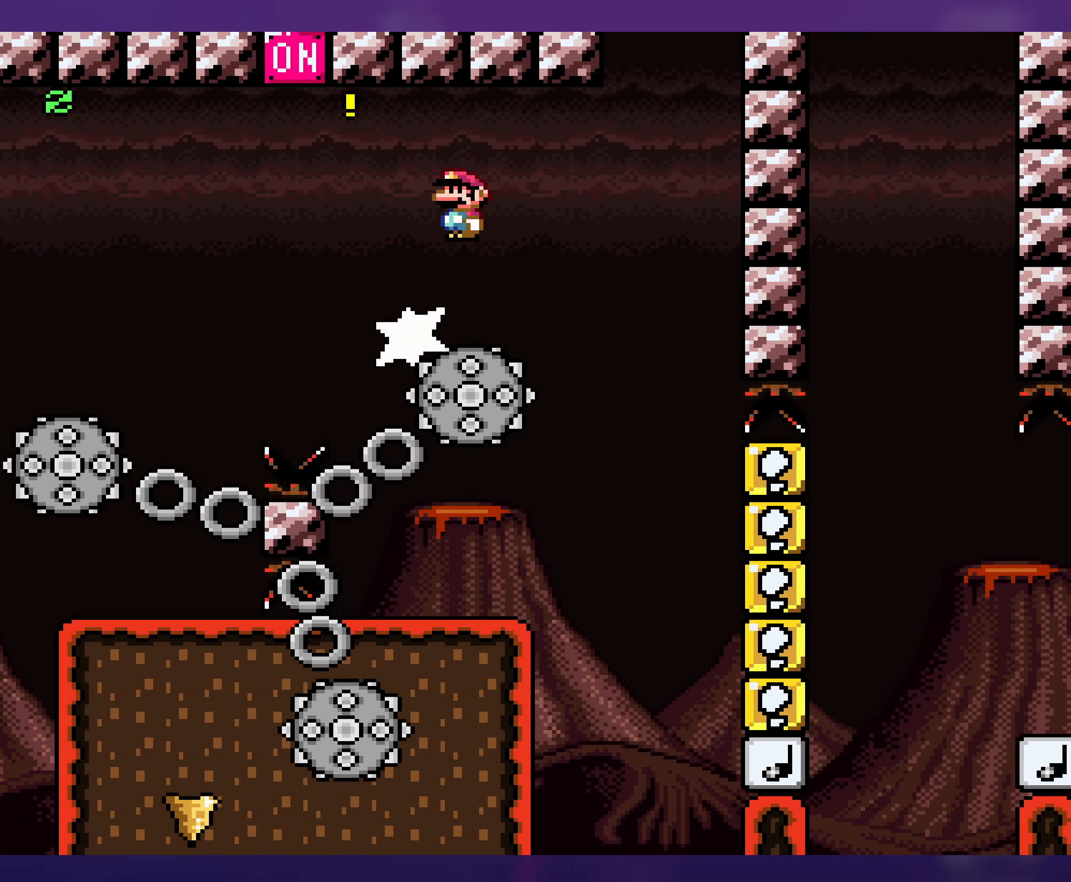
{"buttons": ["X"], "events": [[66, "DPAD_LEFT", "down"], [233, "DPAD_LEFT", "up"], [367, "DPAD_RIGHT", "down"], [450, "DPAD_RIGHT", "up"]]}
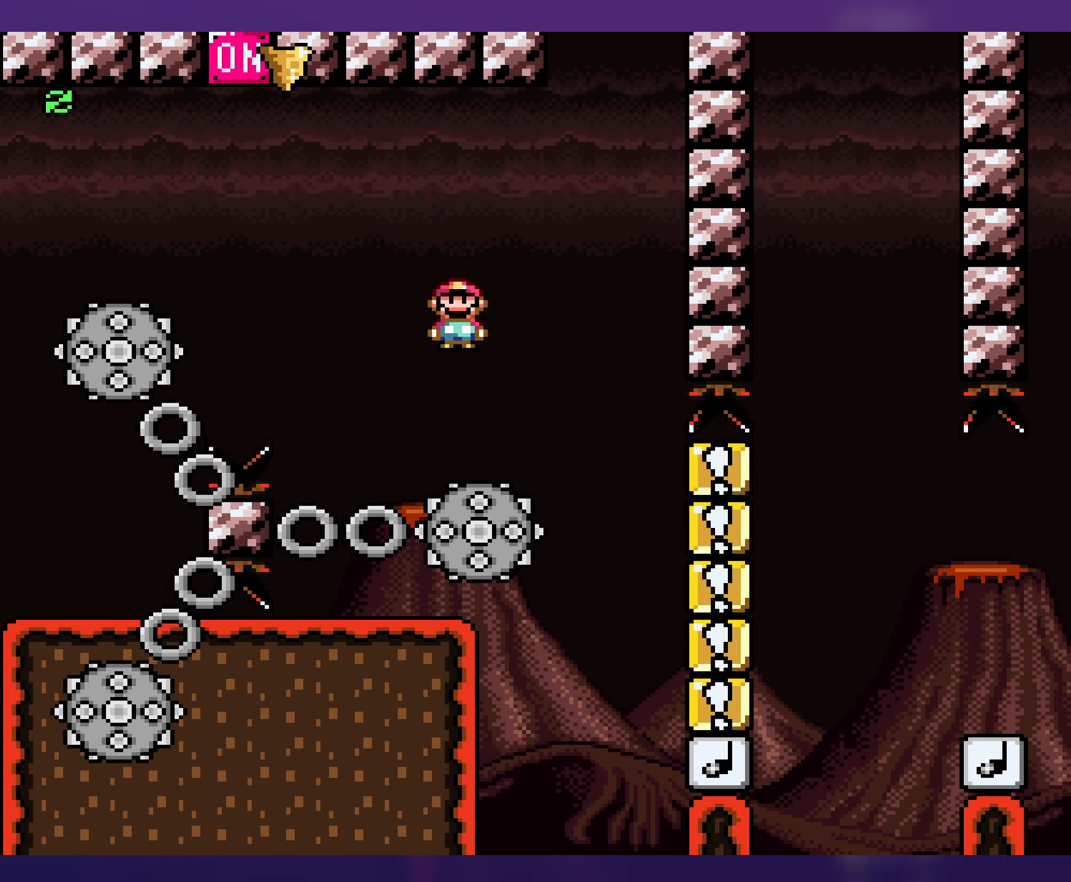
{"buttons": ["X", "DPAD_LEFT"], "events": [[183, "DPAD_RIGHT", "down"], [383, "DPAD_RIGHT", "up"], [383, "DPAD_UP", "down"], [417, "DPAD_LEFT", "down"], [417, "DPAD_UP", "up"]]}
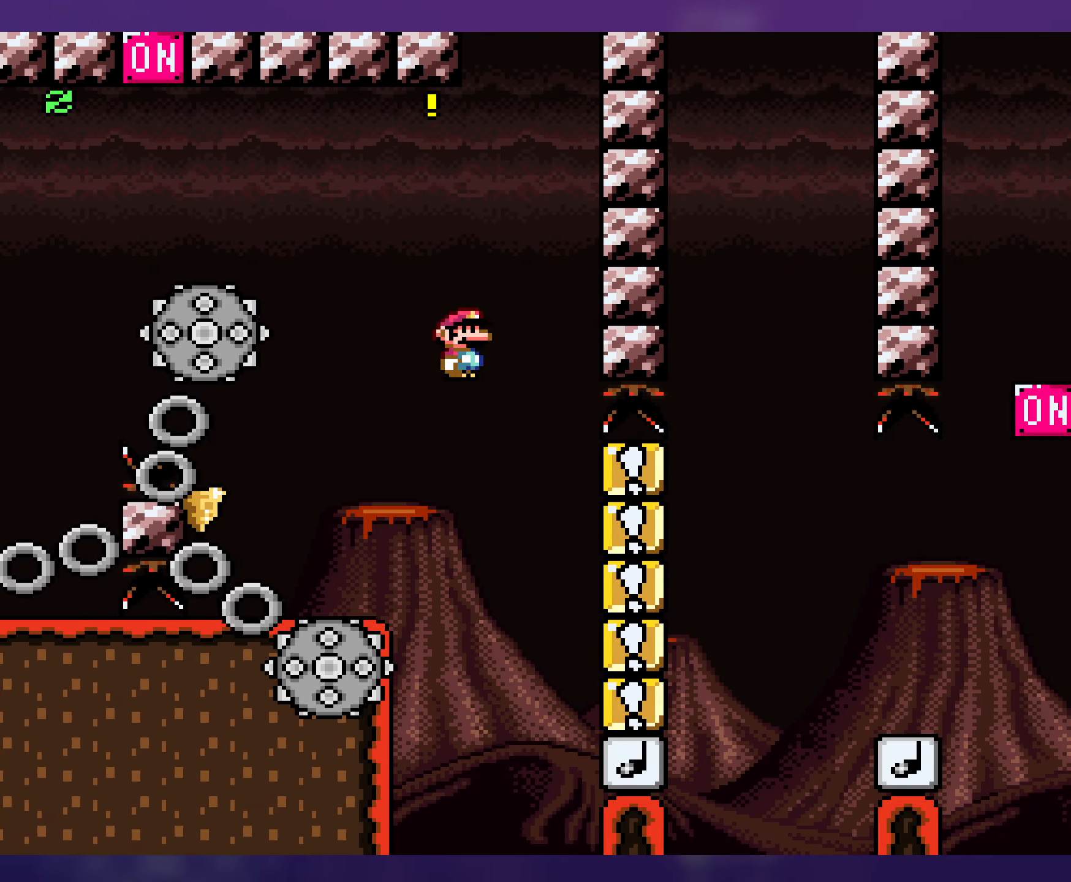
{"buttons": ["X", "DPAD_LEFT"], "events": [[150, "DPAD_LEFT", "up"], [250, "DPAD_LEFT", "down"]]}
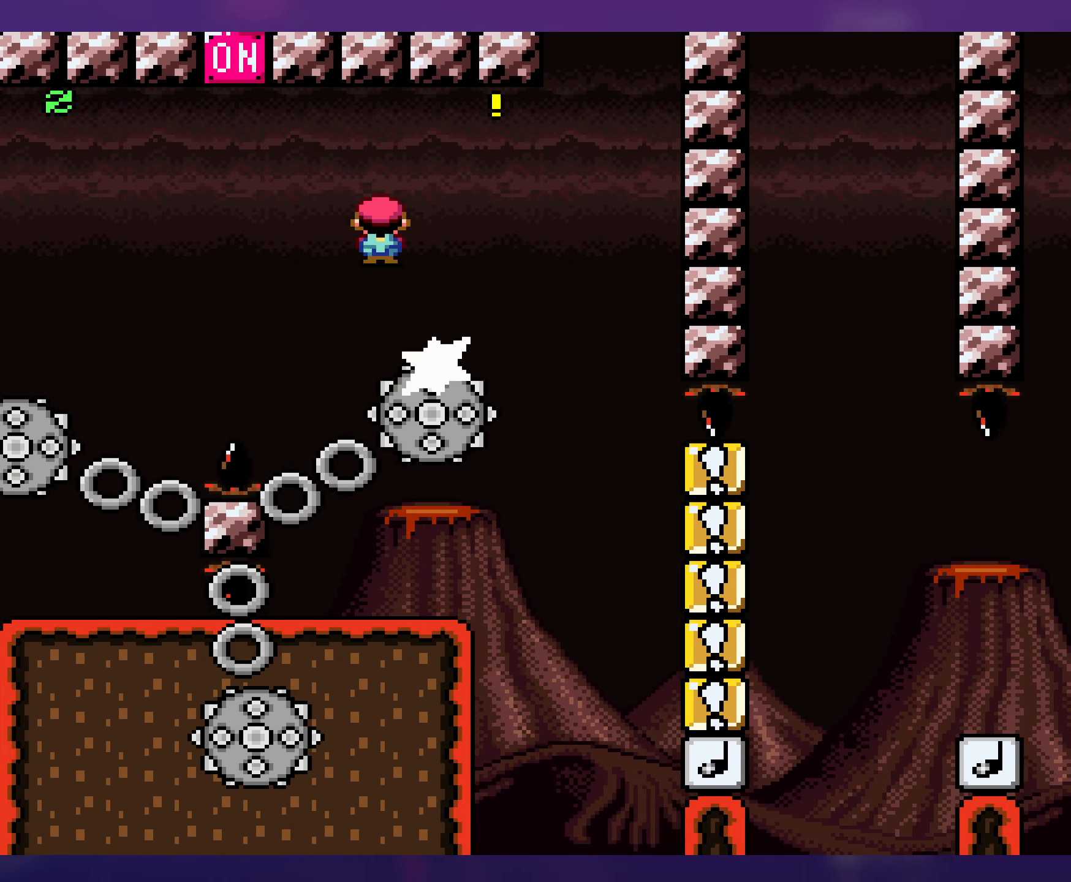
{"buttons": ["X", "DPAD_RIGHT"], "events": [[350, "DPAD_LEFT", "up"], [367, "DPAD_UP", "down"], [383, "DPAD_UP", "up"], [400, "DPAD_RIGHT", "down"]]}
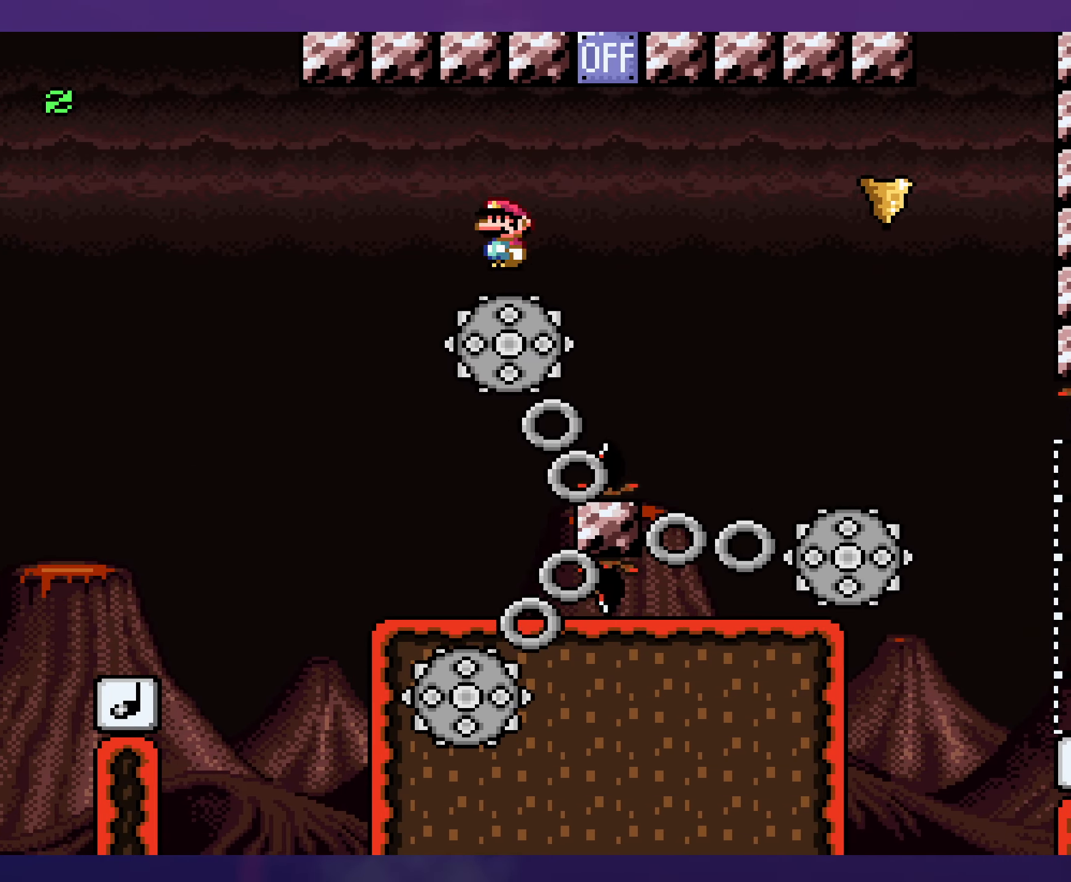
{"buttons": ["X", "DPAD_RIGHT"], "events": []}
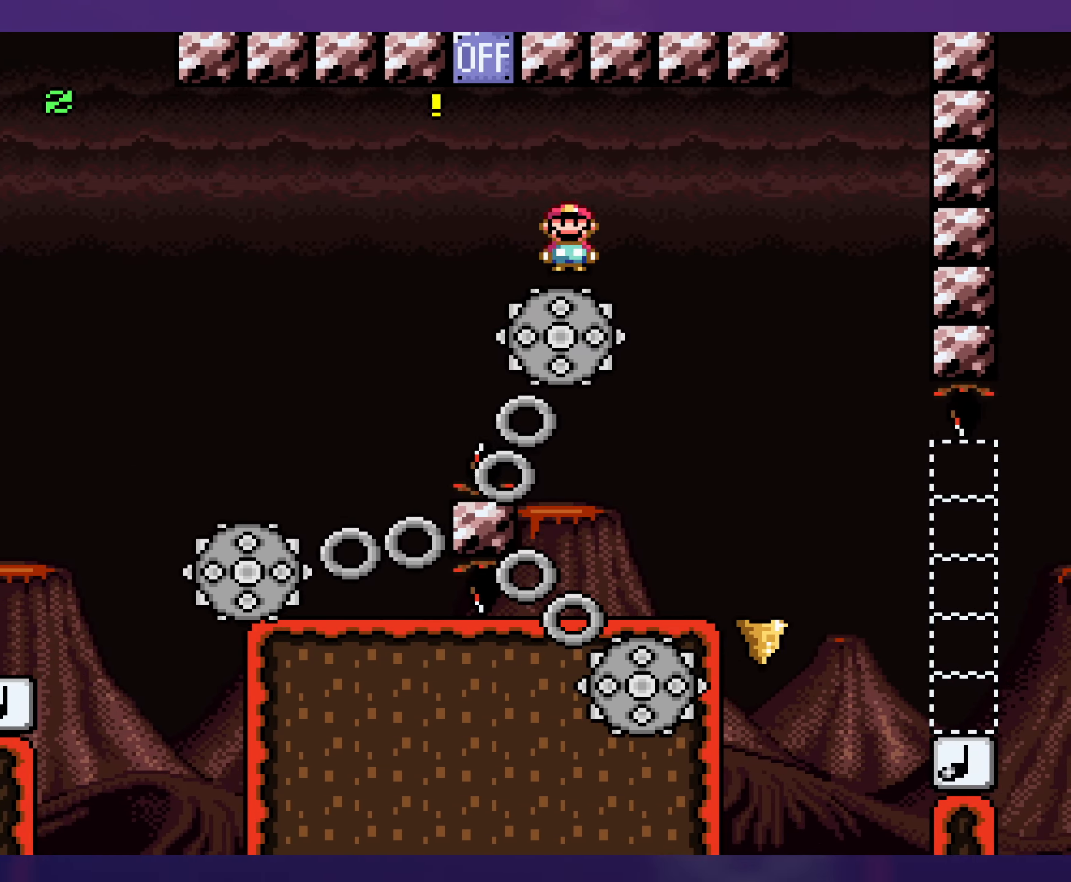
{"buttons": ["X", "DPAD_RIGHT"], "events": [[100, "DPAD_RIGHT", "up"], [117, "DPAD_LEFT", "down"], [300, "DPAD_LEFT", "up"], [300, "DPAD_UP", "down"], [317, "DPAD_RIGHT", "down"], [317, "DPAD_UP", "up"]]}
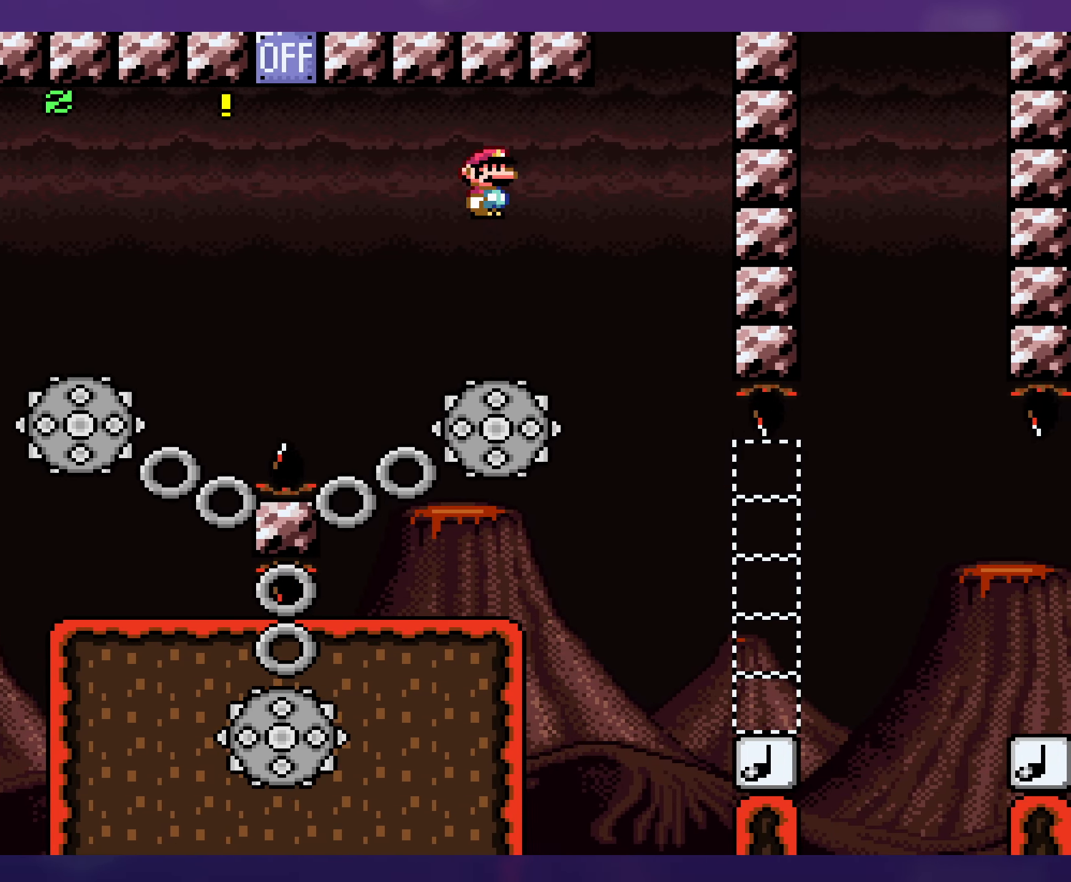
{"buttons": ["X", "DPAD_LEFT"], "events": [[467, "DPAD_RIGHT", "up"], [483, "DPAD_LEFT", "down"]]}
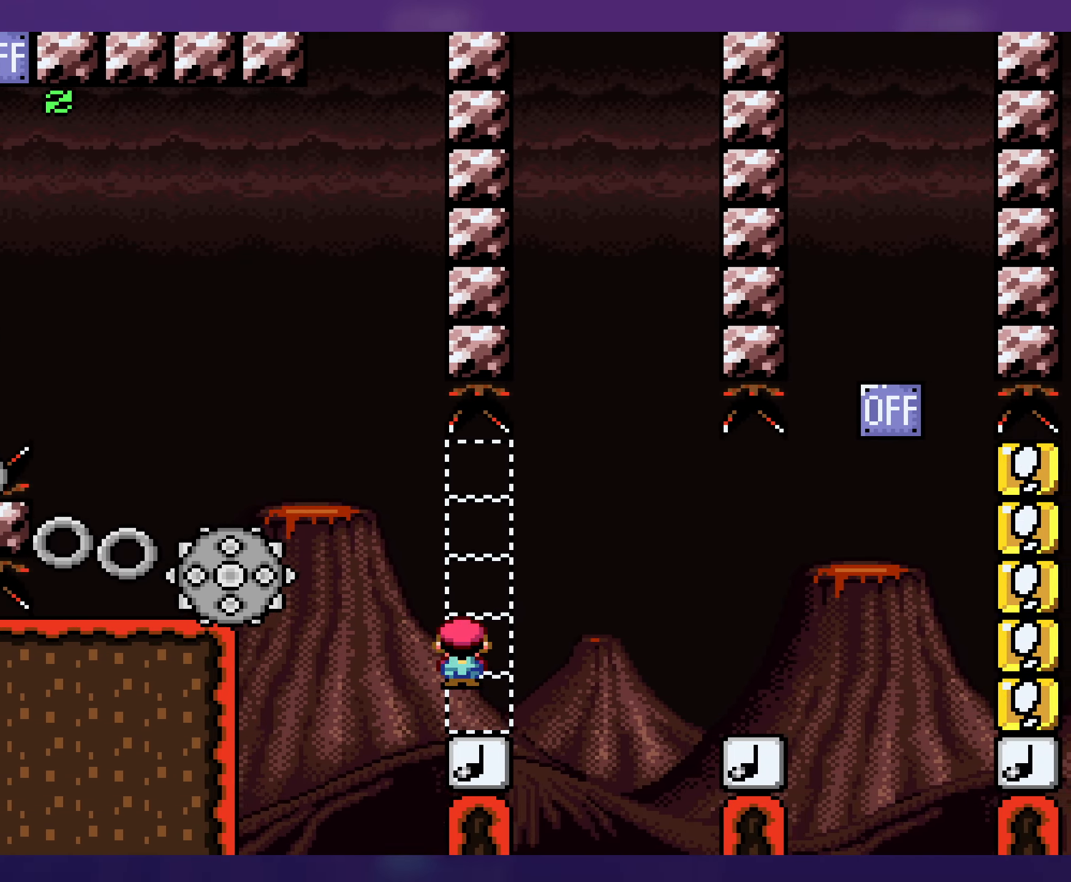
{"buttons": ["Y", "DPAD_RIGHT"], "events": [[83, "DPAD_LEFT", "up"], [83, "DPAD_UP", "down"], [100, "DPAD_RIGHT", "down"], [117, "DPAD_UP", "up"], [200, "X", "up"], [200, "Y", "down"]]}
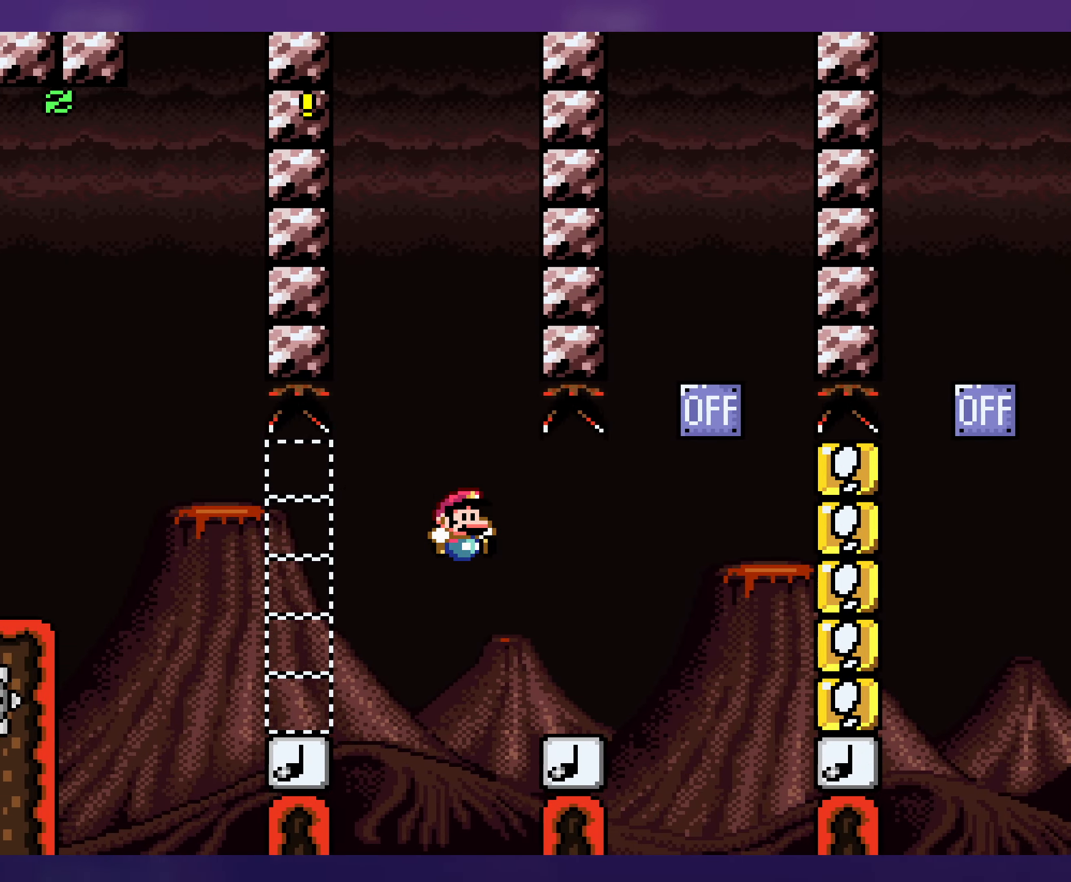
{"buttons": ["B", "Y"], "events": [[150, "DPAD_RIGHT", "up"], [167, "DPAD_LEFT", "down"], [217, "B", "down"], [250, "DPAD_LEFT", "up"], [250, "DPAD_RIGHT", "down"], [417, "DPAD_RIGHT", "up"]]}
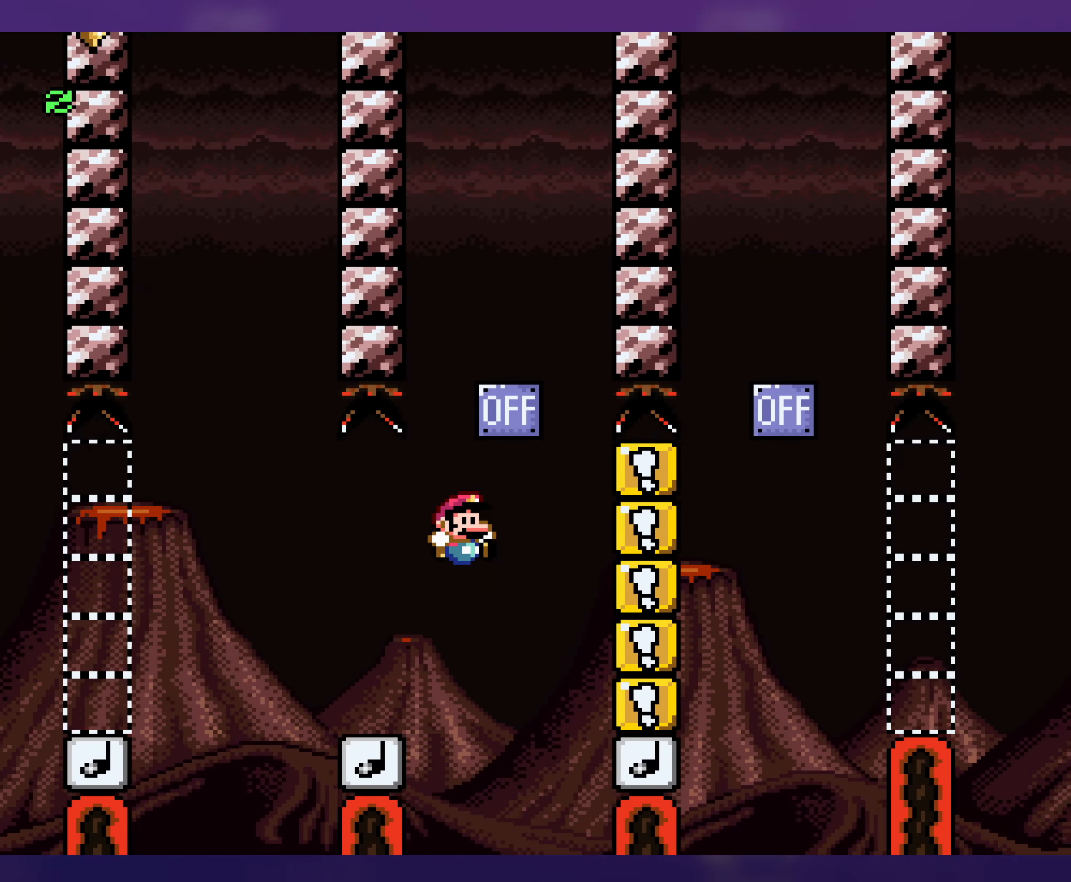
{"buttons": ["B", "Y"], "events": [[233, "B", "up"], [367, "B", "down"]]}
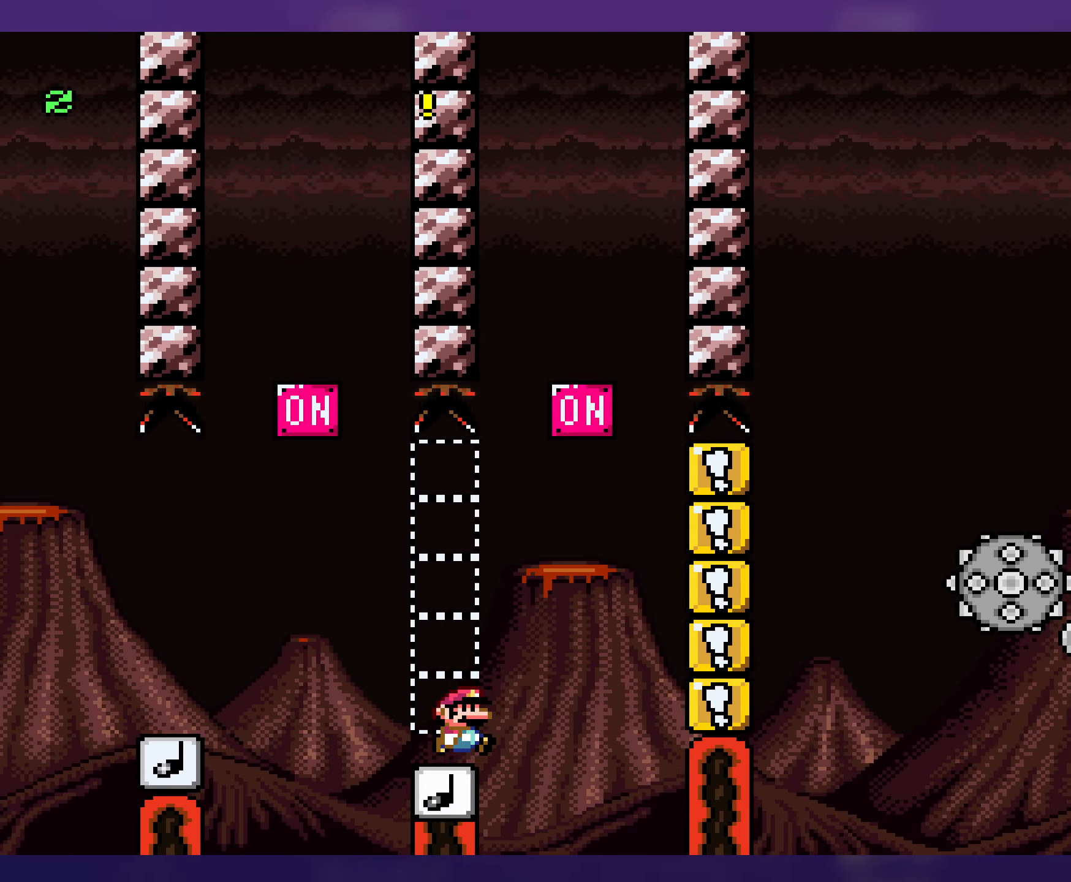
{"buttons": ["B", "Y"], "events": []}
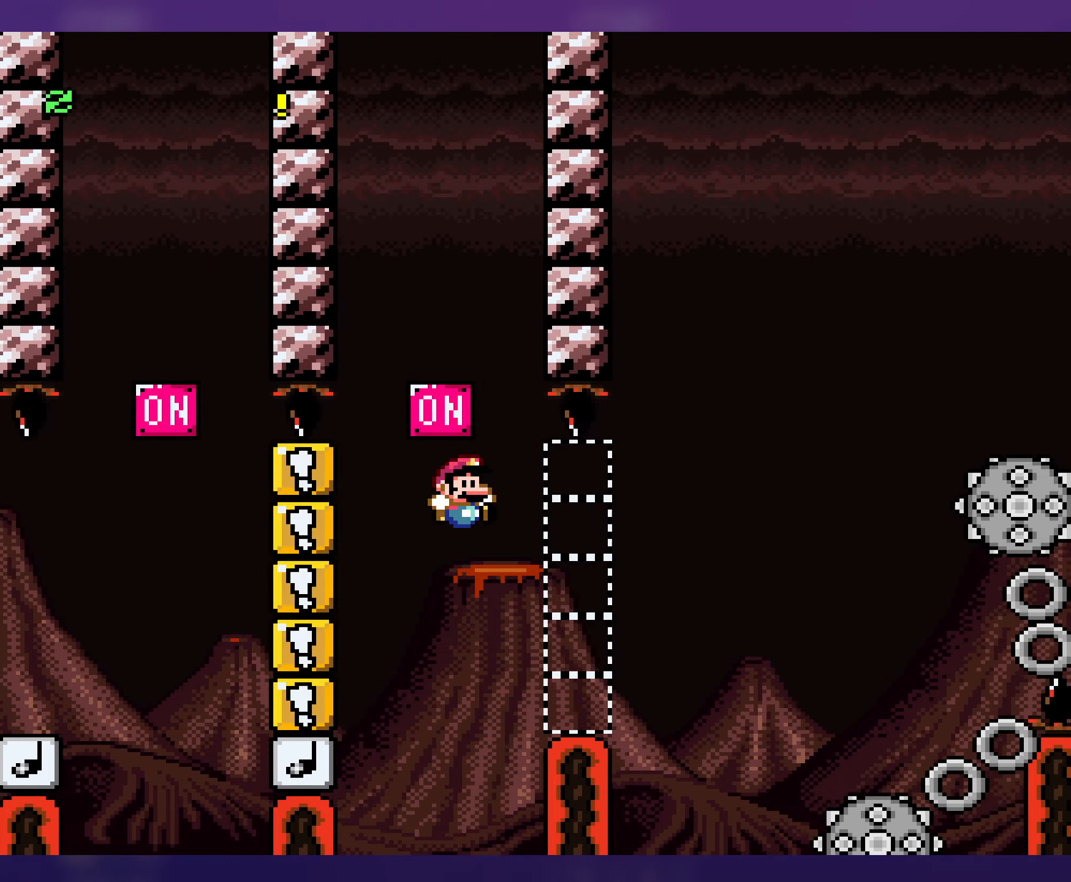
{"buttons": ["X", "DPAD_RIGHT"], "events": [[67, "DPAD_RIGHT", "down"], [167, "B", "up"], [184, "DPAD_RIGHT", "up"], [217, "X", "down"], [217, "Y", "up"], [284, "DPAD_RIGHT", "down"]]}
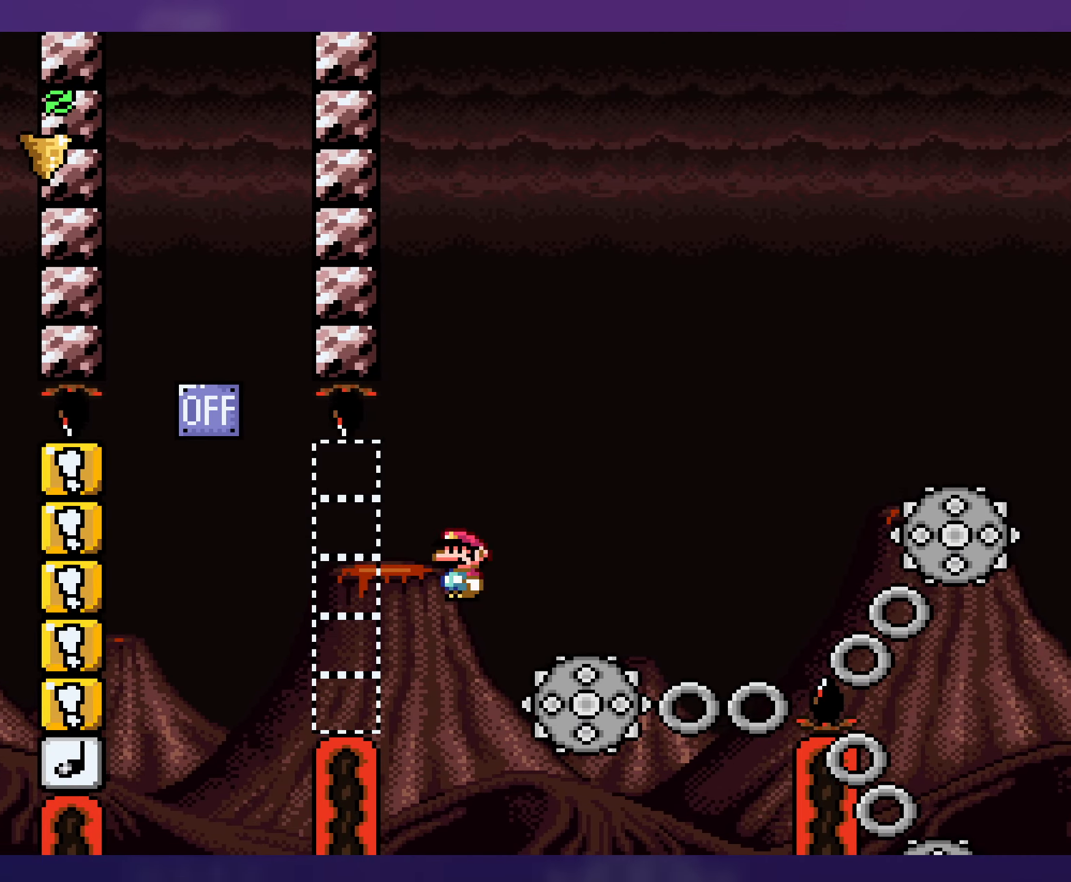
{"buttons": ["X", "DPAD_RIGHT"], "events": [[200, "DPAD_RIGHT", "up"], [234, "DPAD_LEFT", "down"], [384, "DPAD_LEFT", "up"], [450, "DPAD_RIGHT", "down"]]}
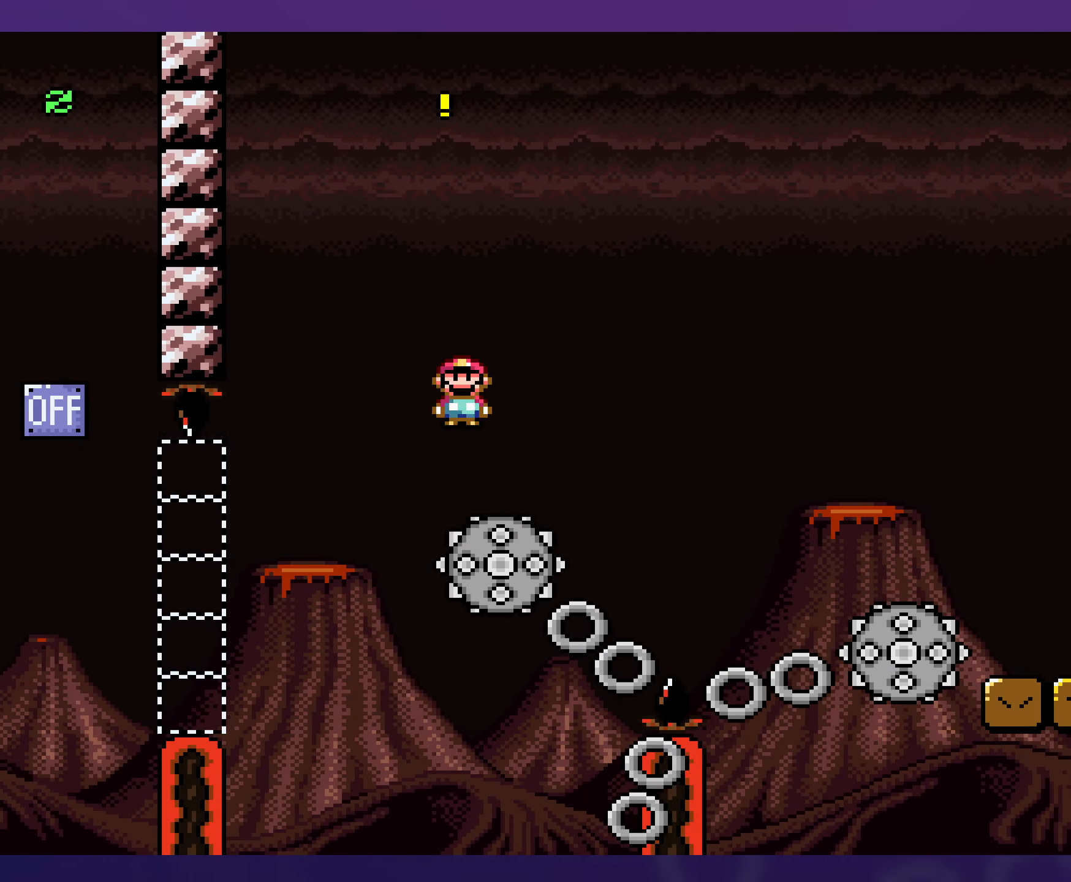
{"buttons": ["X", "DPAD_RIGHT"], "events": [[150, "DPAD_RIGHT", "up"], [500, "DPAD_RIGHT", "down"]]}
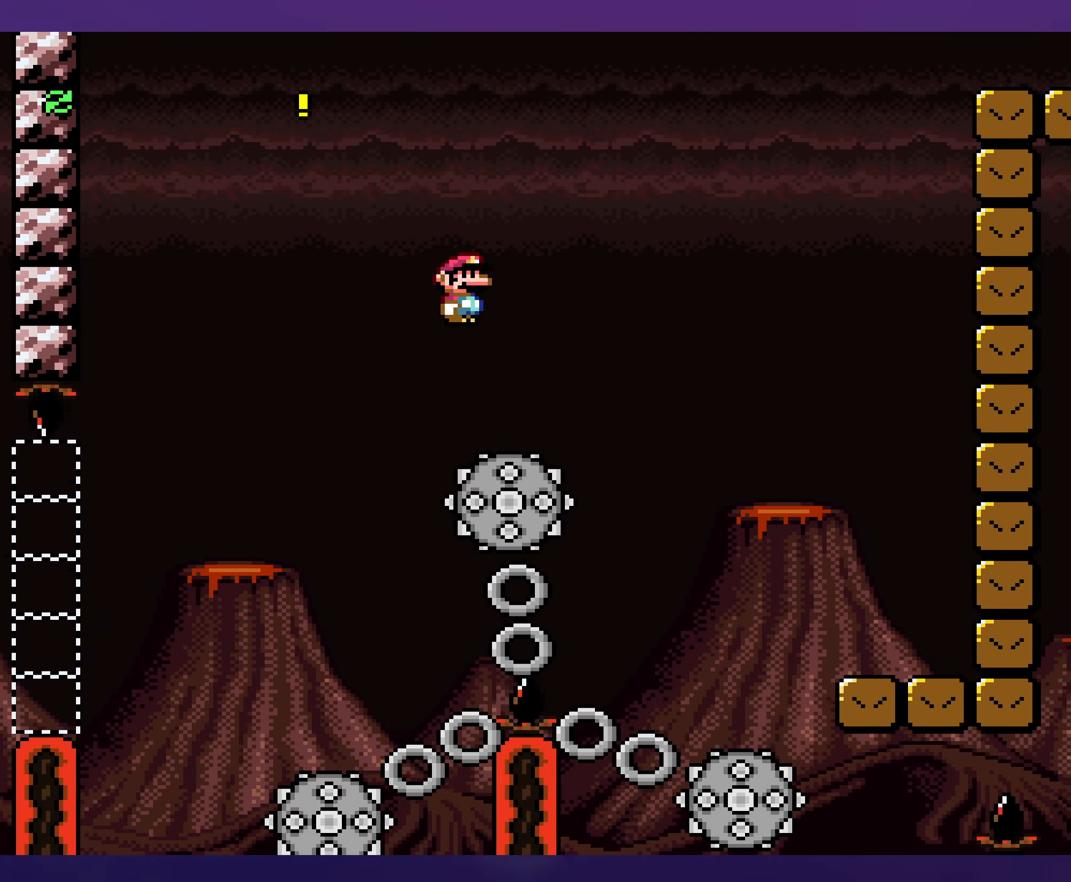
{"buttons": ["X", "DPAD_RIGHT"], "events": []}
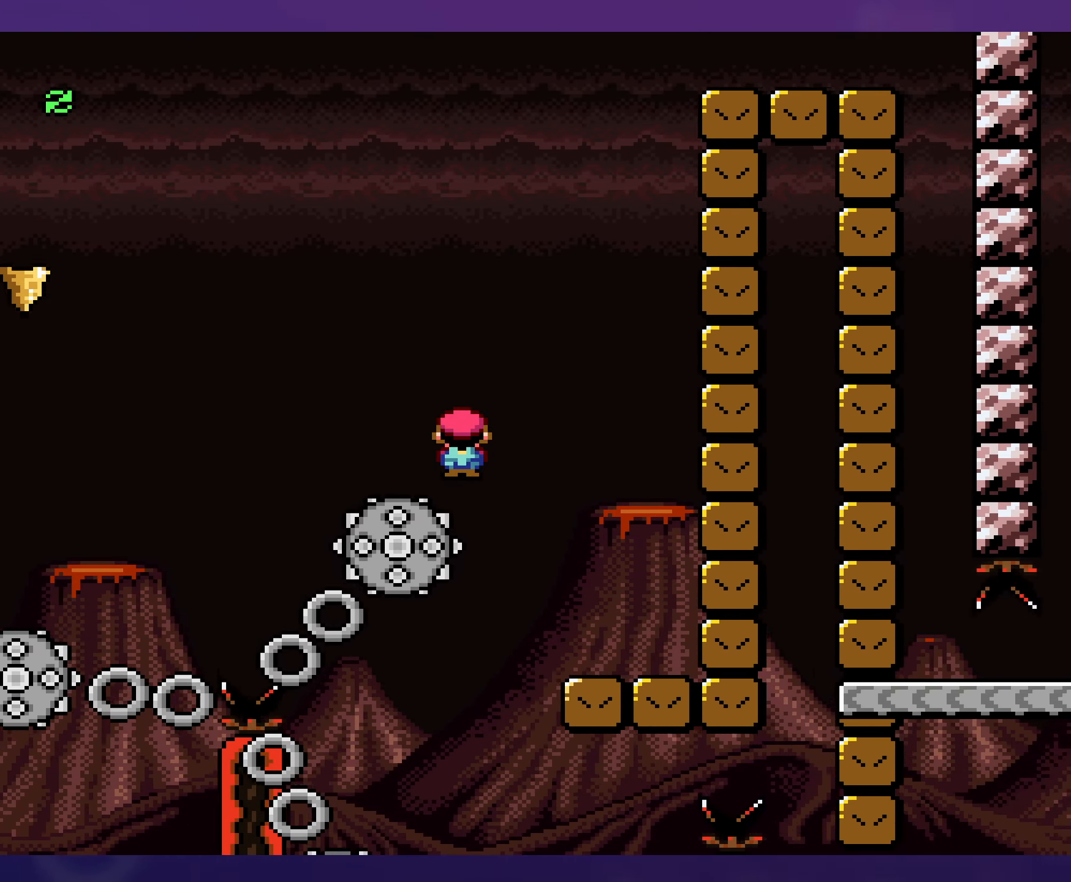
{"buttons": ["X", "DPAD_LEFT"], "events": [[134, "DPAD_RIGHT", "up"], [317, "DPAD_LEFT", "down"]]}
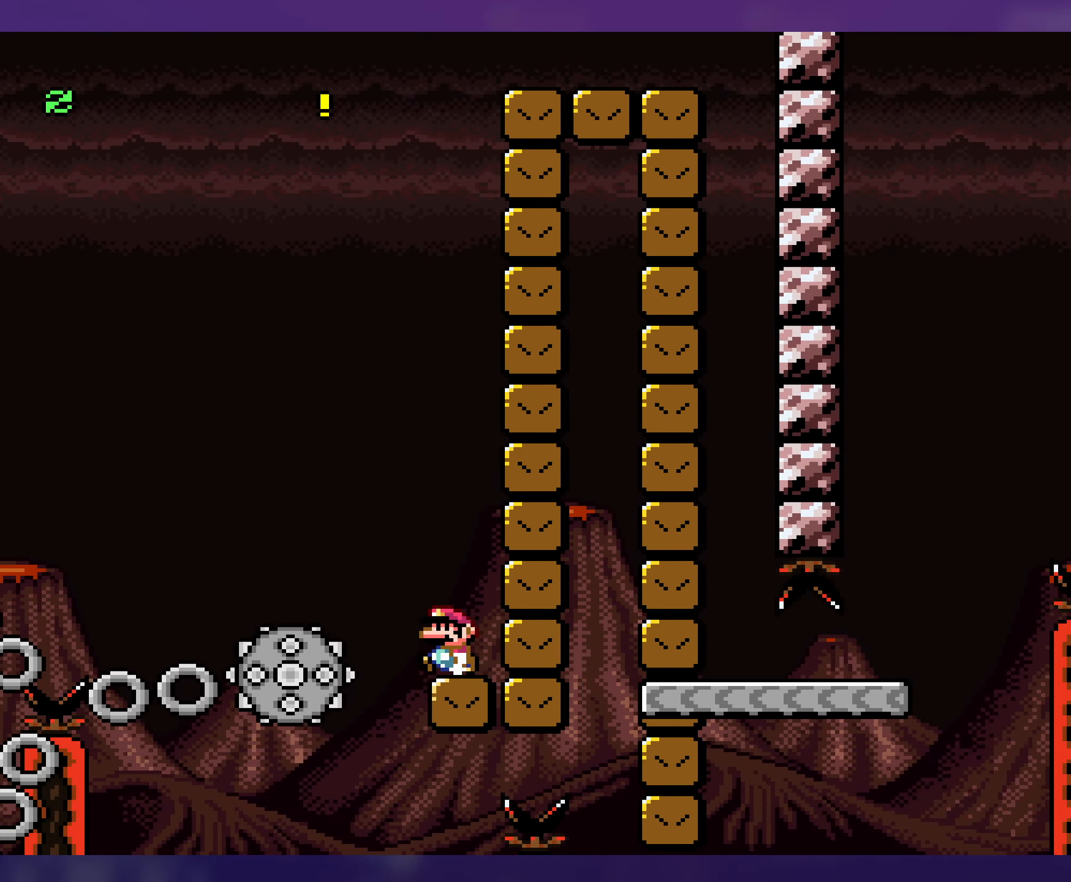
{"buttons": ["X", "DPAD_LEFT"], "events": []}